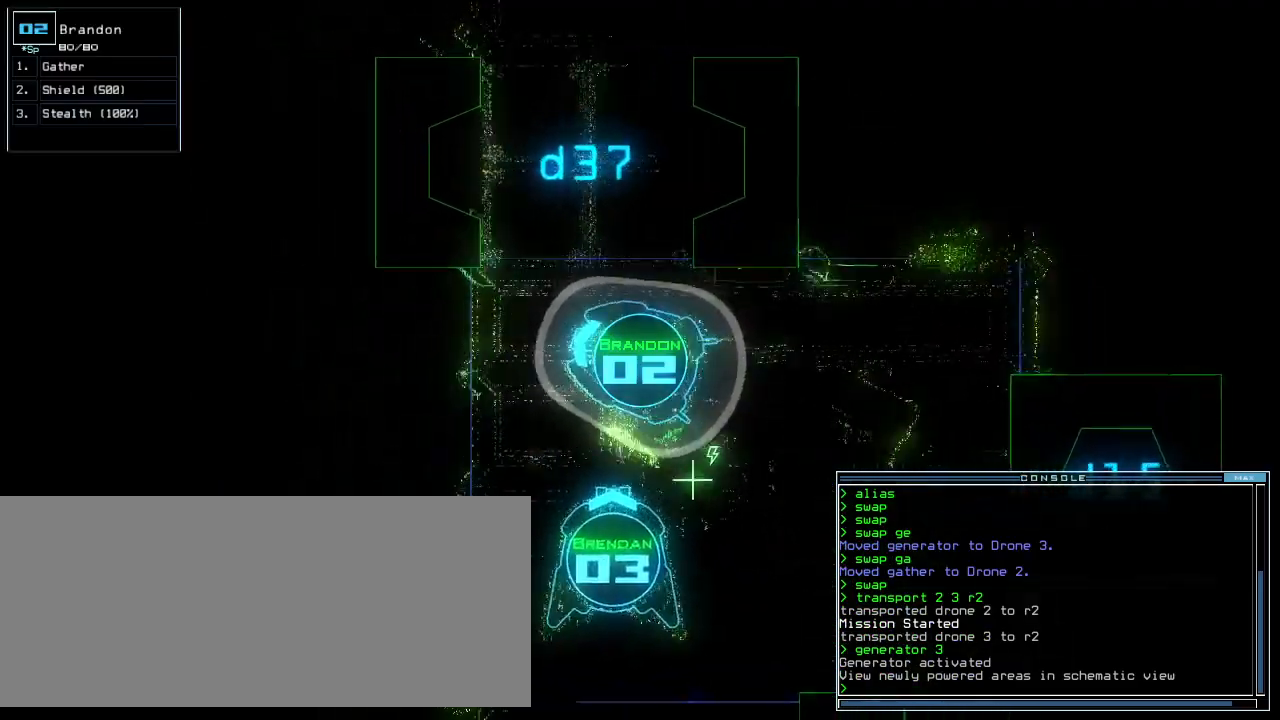
Gameplay with keyboard; each line is a JSON object with the keys held at the frame after it. "events" lists presses ("down") and releases ("up") of ".", "0", "1", "2", "3", "4", "5", "6", "7", "8", "9", "a", "b", "backspace", "c", "caps_lock", "comma", "ctrl_l", "ctrl_r", "d", "down", "e", "equals", "escape", "f", "f5", "g", "h", "i", "j", "k", "l", "left", "m", "minus", "n", "o", "p", "q", "quote", "r", "return", "right", "s", "semicolon", "shift_l", "shift_r", "space", "t", "tab", "tilde", "u", "up", "v", "w", "x", "y" and "z" between this image and that frame as [ms after this image, input, new state], when the widget could be followed in between. No other keys are recorded. Mouse input is not recorded. Not read: other_keys.
{"keys": ["up"], "events": [[60, "s", "down"], [160, "s", "up"], [380, "right", "up"], [420, "h", "down"], [480, "h", "up"]]}
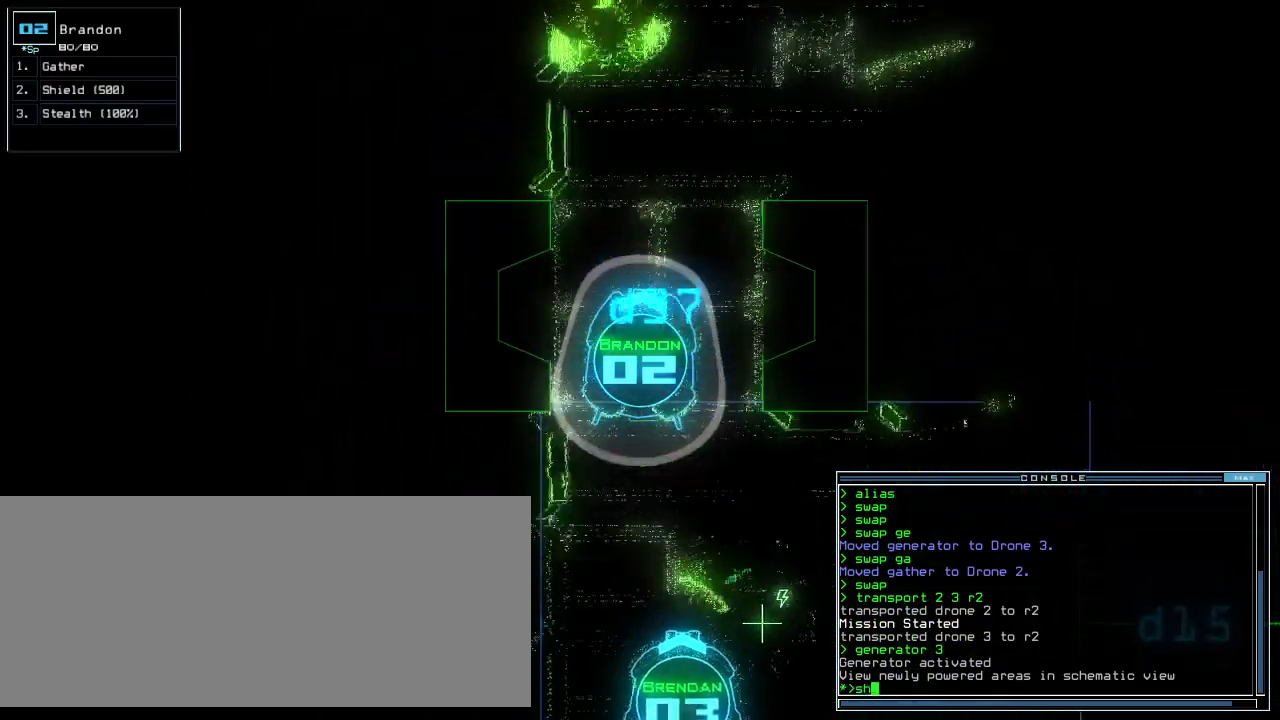
{"keys": ["right", "up"], "events": [[20, "return", "down"], [80, "return", "up"], [360, "right", "down"]]}
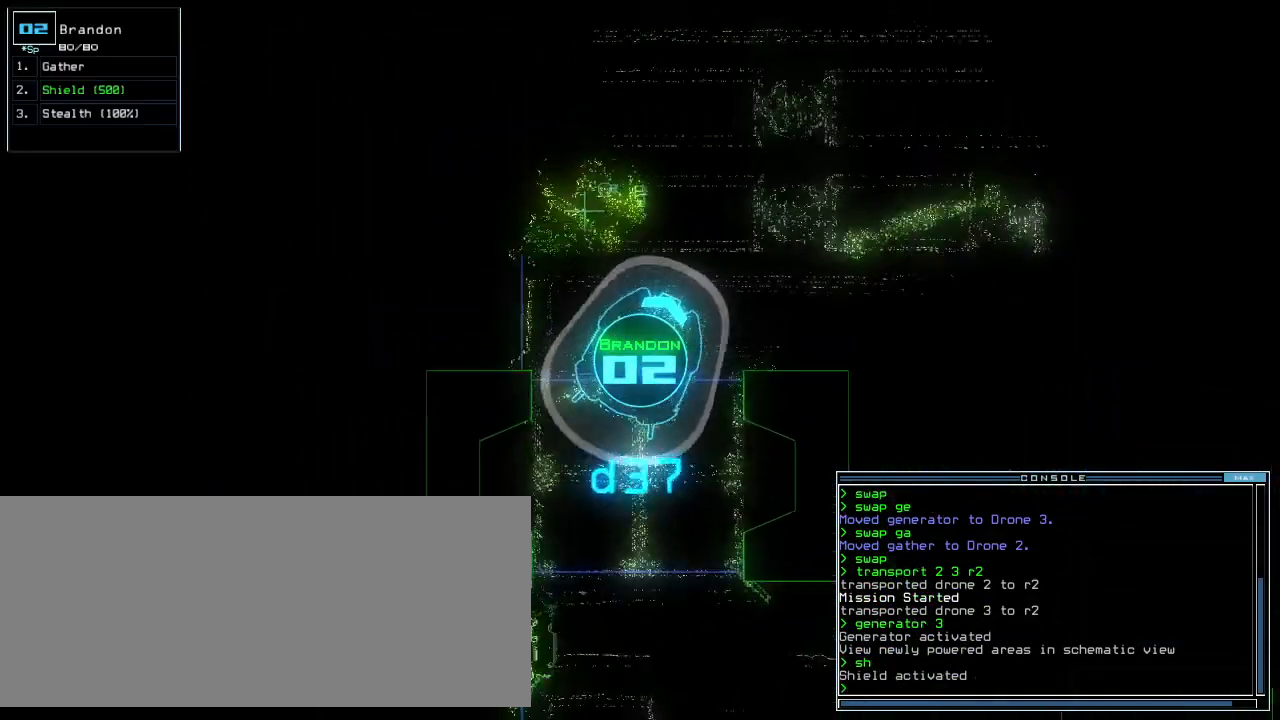
{"keys": ["up"], "events": [[80, "right", "up"], [220, "c", "down"], [280, "c", "up"], [320, "c", "down"], [380, "return", "down"], [400, "c", "up"], [460, "return", "up"]]}
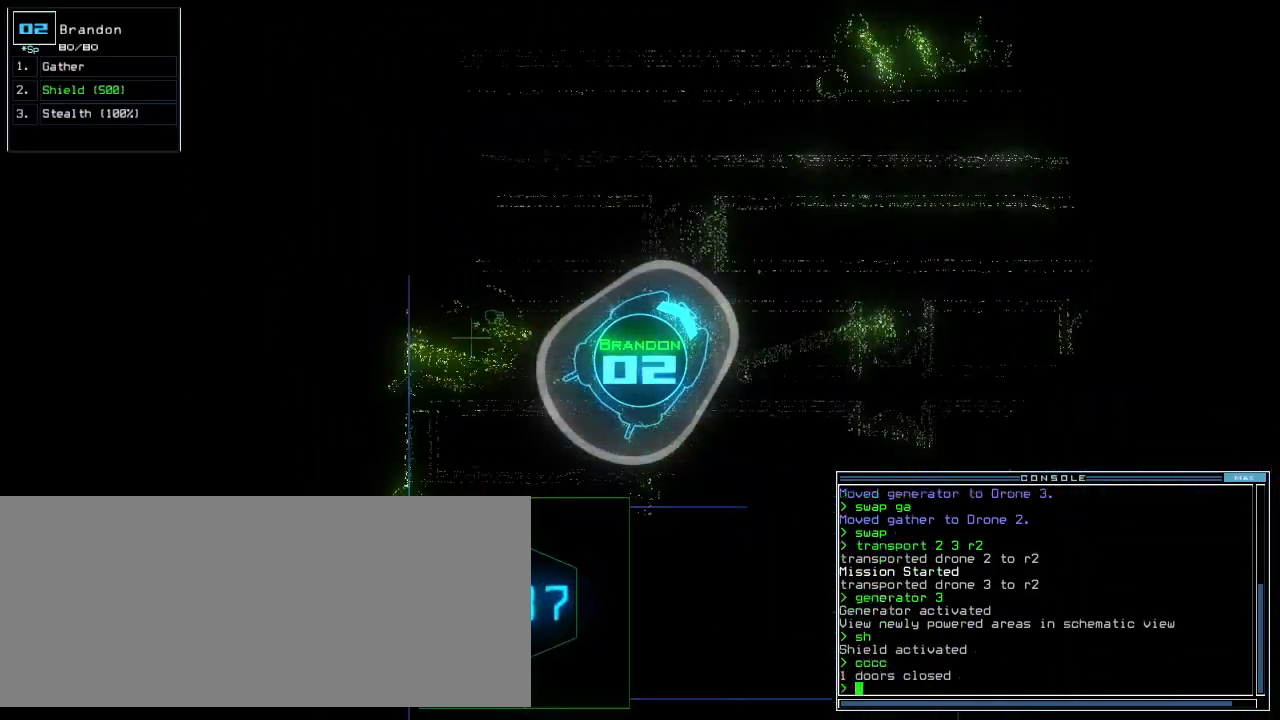
{"keys": ["up"], "events": [[300, "left", "down"], [500, "left", "up"]]}
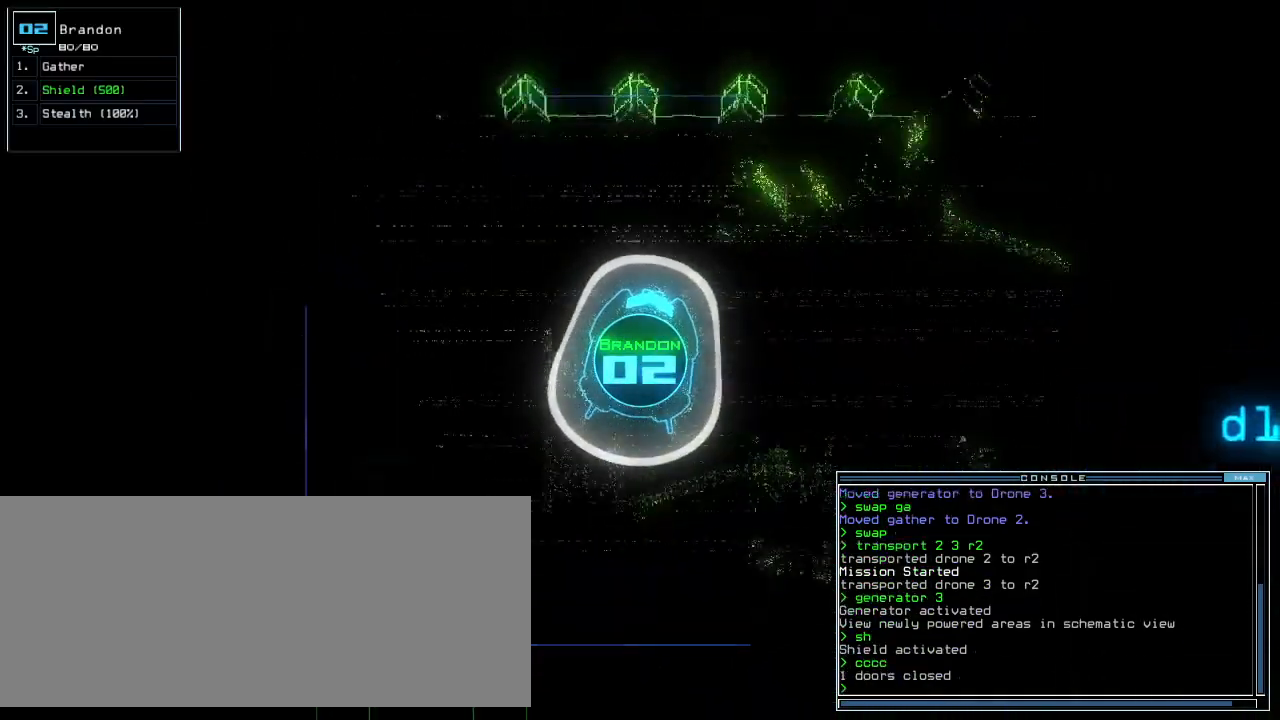
{"keys": ["right", "up"], "events": [[60, "right", "down"]]}
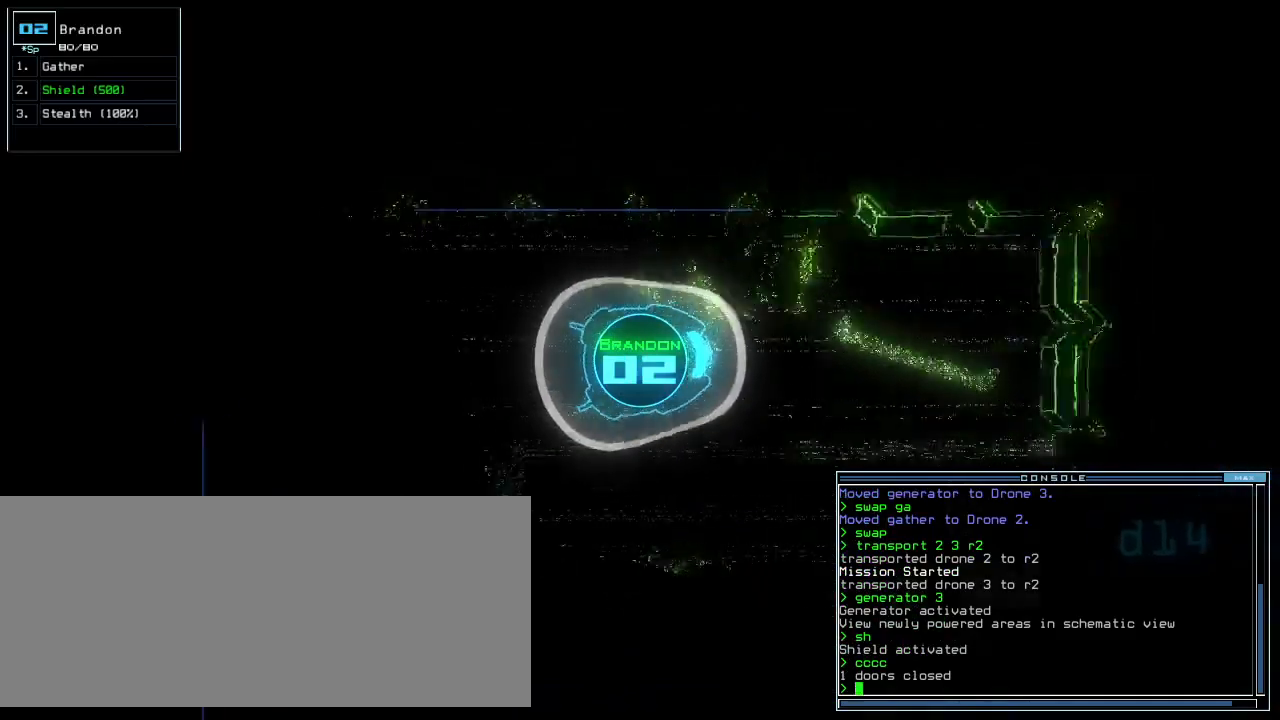
{"keys": ["up"], "events": [[260, "right", "up"]]}
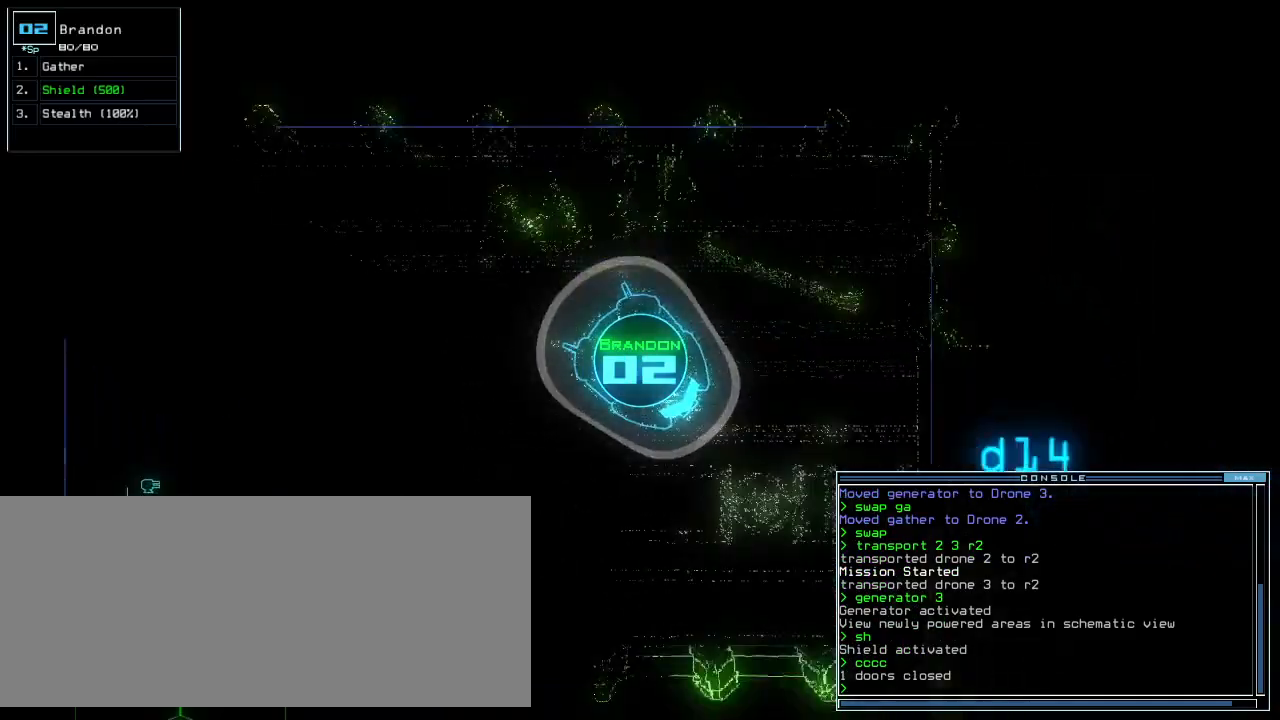
{"keys": ["t"], "events": [[20, "left", "down"], [120, "left", "up"], [400, "up", "up"], [420, "s", "down"], [480, "t", "down"], [500, "s", "up"]]}
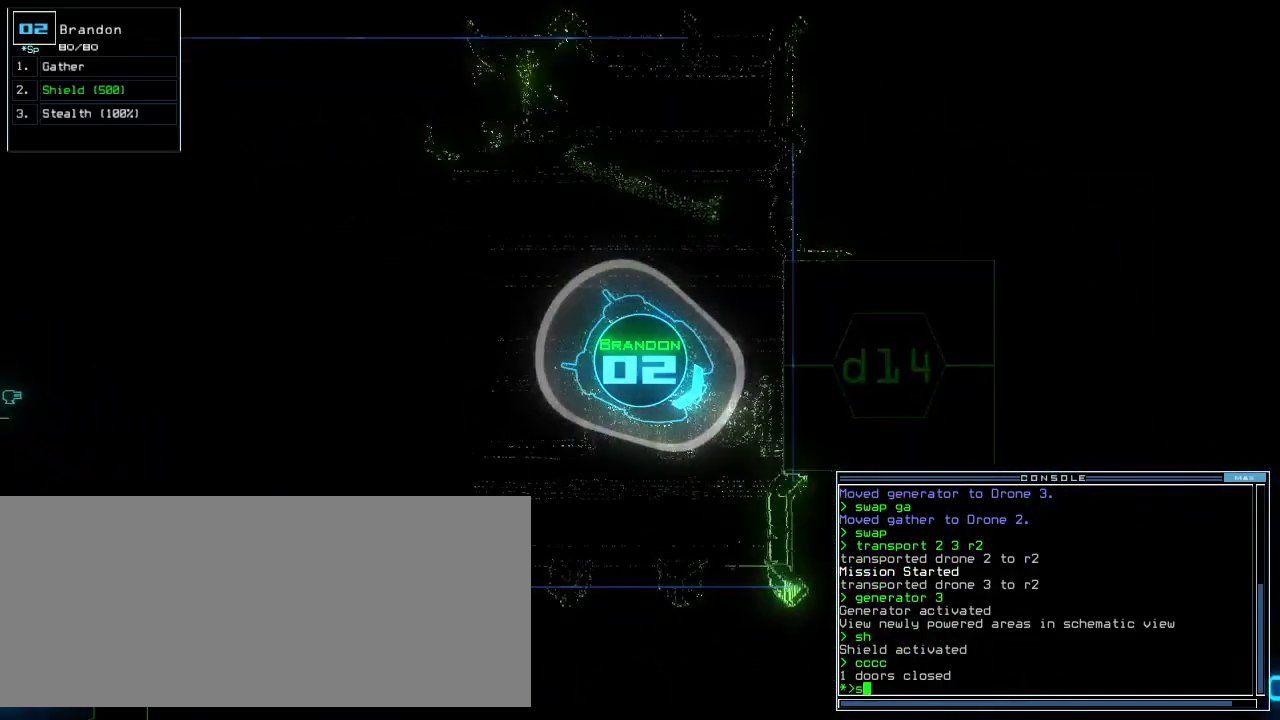
{"keys": ["left", "up"]}
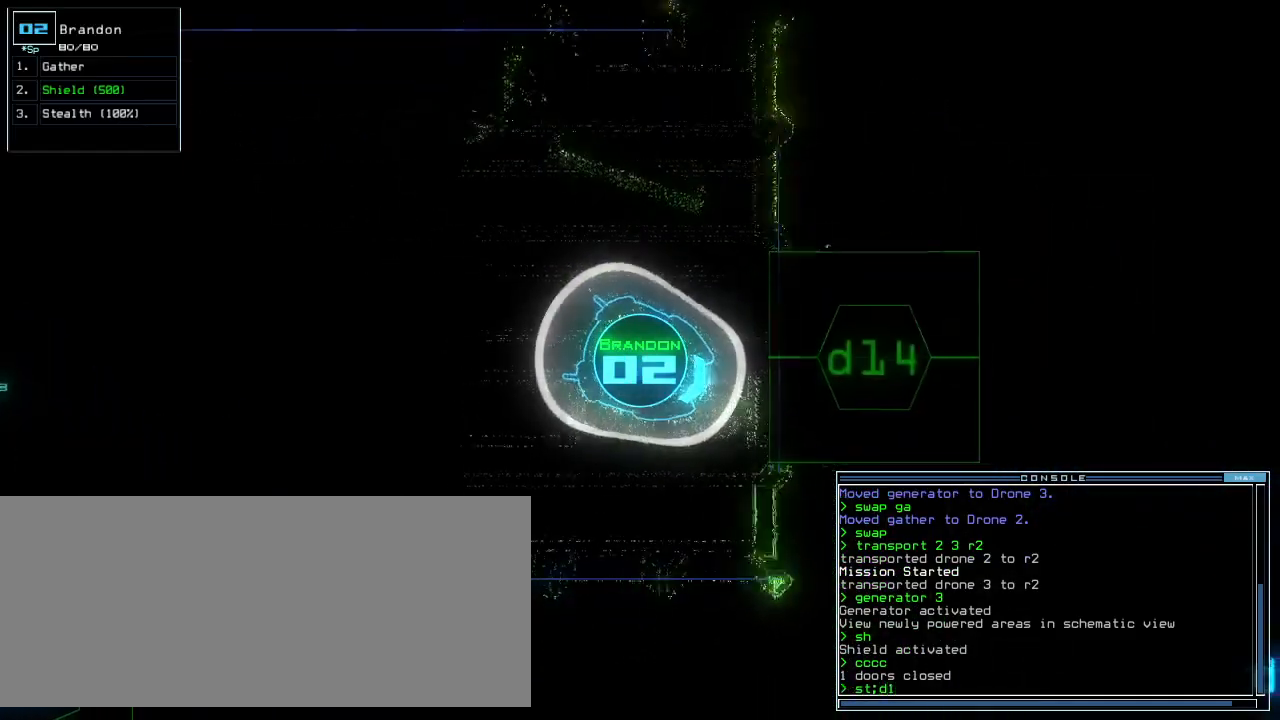
{"keys": ["up"], "events": [[100, "4", "down"], [100, "left", "up"], [140, "return", "down"], [160, "4", "up"], [220, "return", "up"]]}
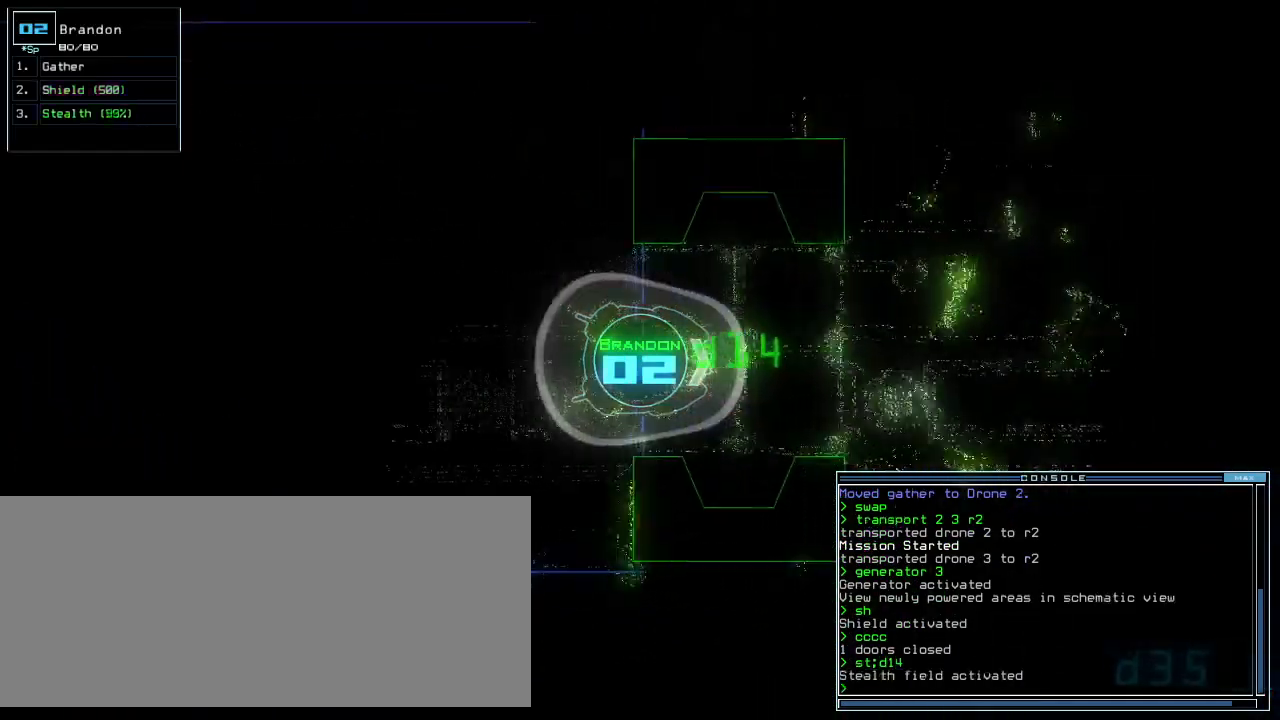
{"keys": ["left", "up"], "events": [[460, "left", "down"]]}
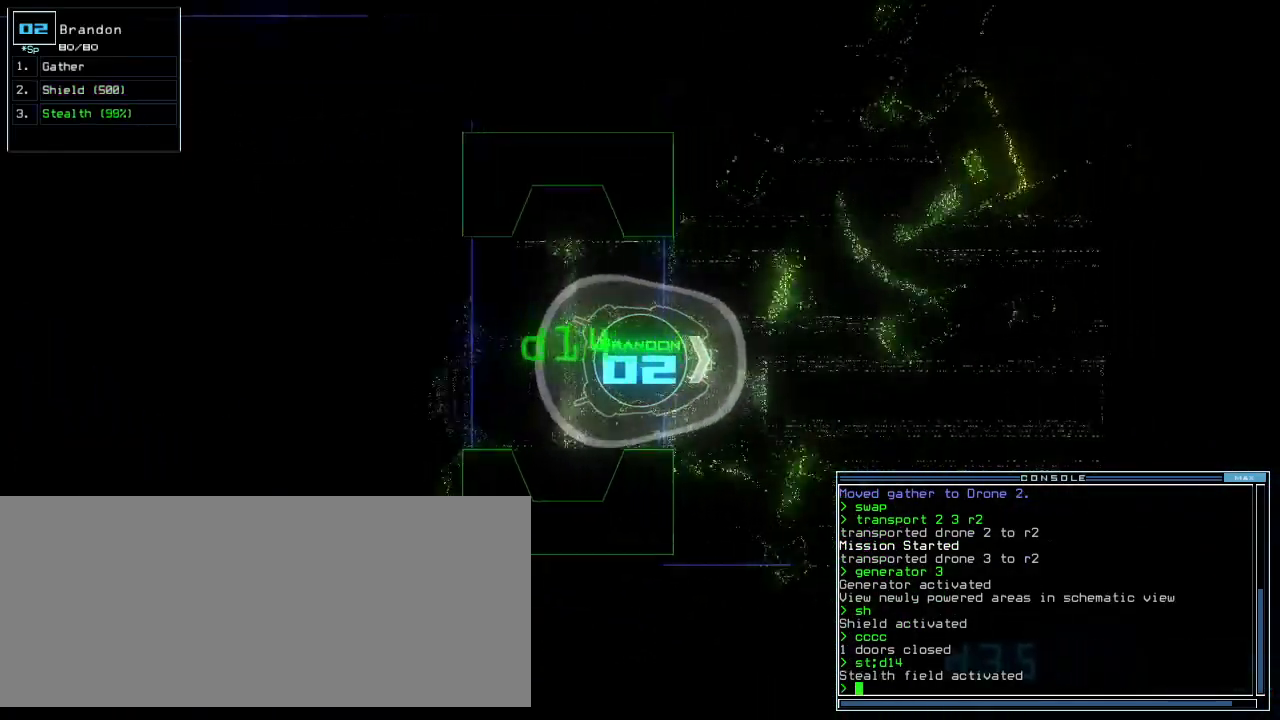
{"keys": ["right", "up"], "events": [[240, "left", "up"], [340, "right", "down"]]}
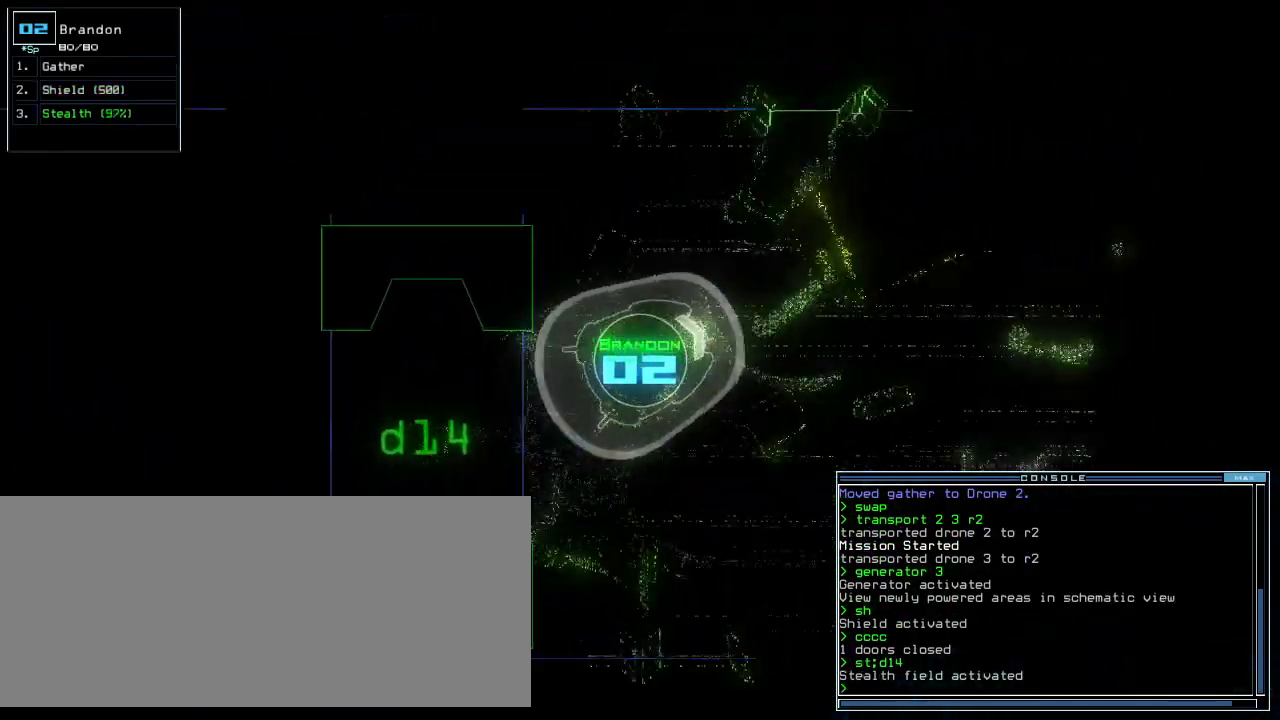
{"keys": ["up"], "events": [[400, "right", "up"]]}
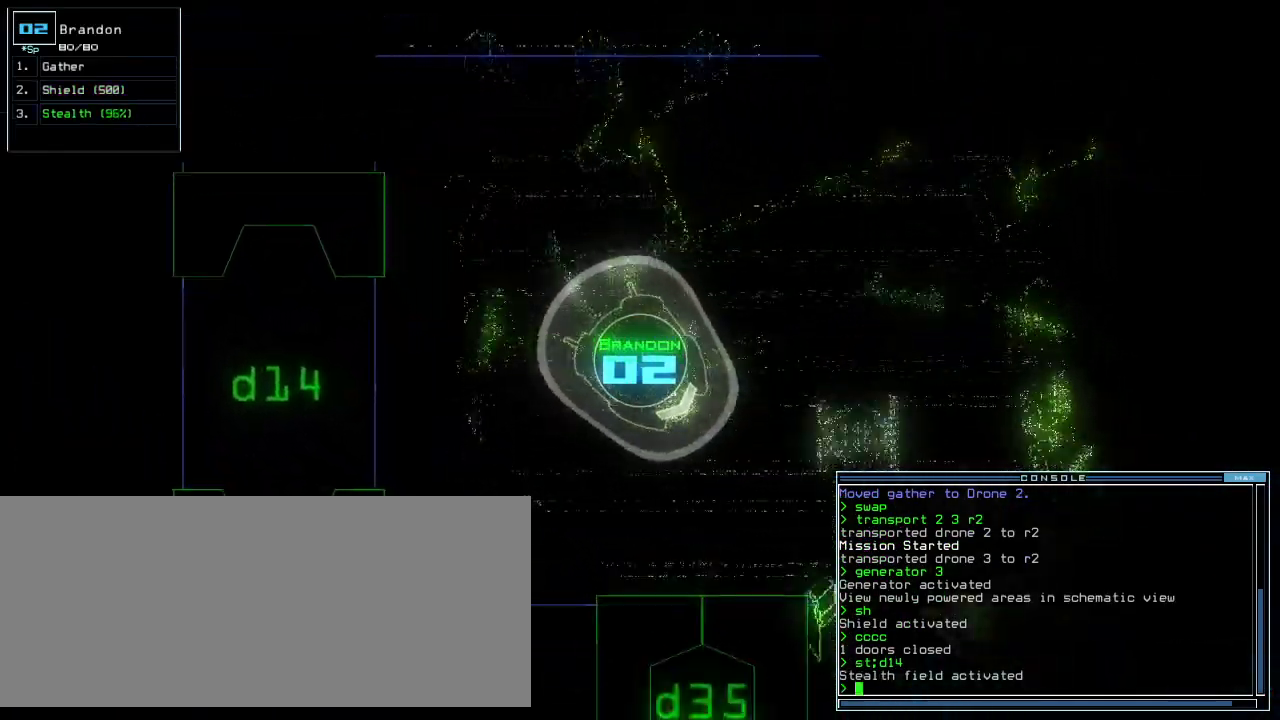
{"keys": ["left", "up"], "events": [[20, "left", "down"]]}
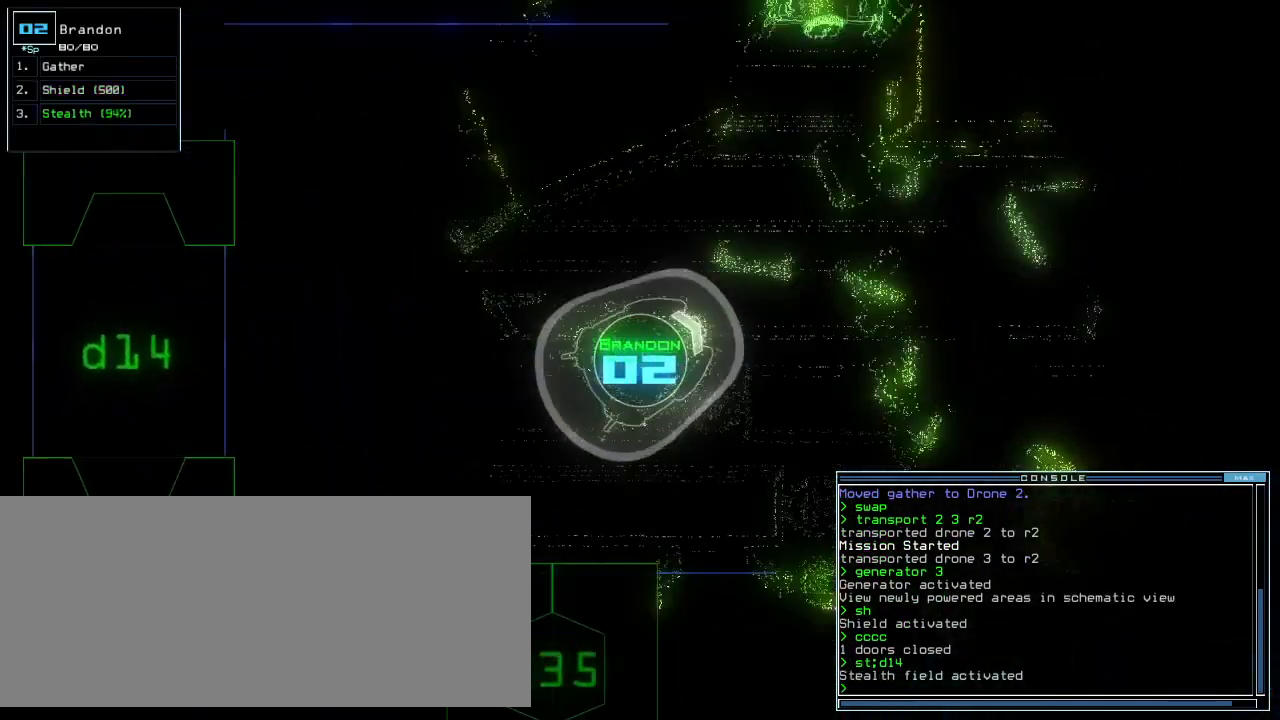
{"keys": ["up"], "events": [[40, "left", "up"], [120, "right", "down"], [500, "right", "up"]]}
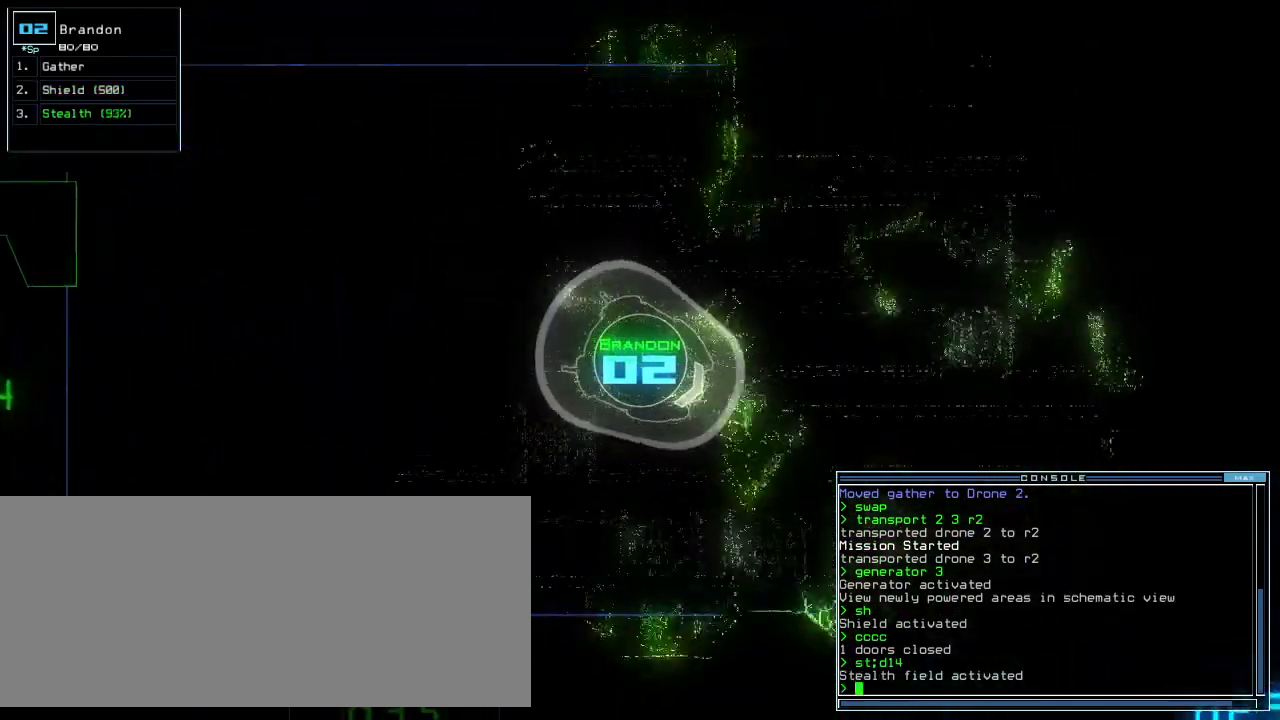
{"keys": ["left", "up"], "events": [[100, "left", "down"], [160, "down", "down"], [160, "right", "down"], [180, "right", "up"], [240, "down", "up"]]}
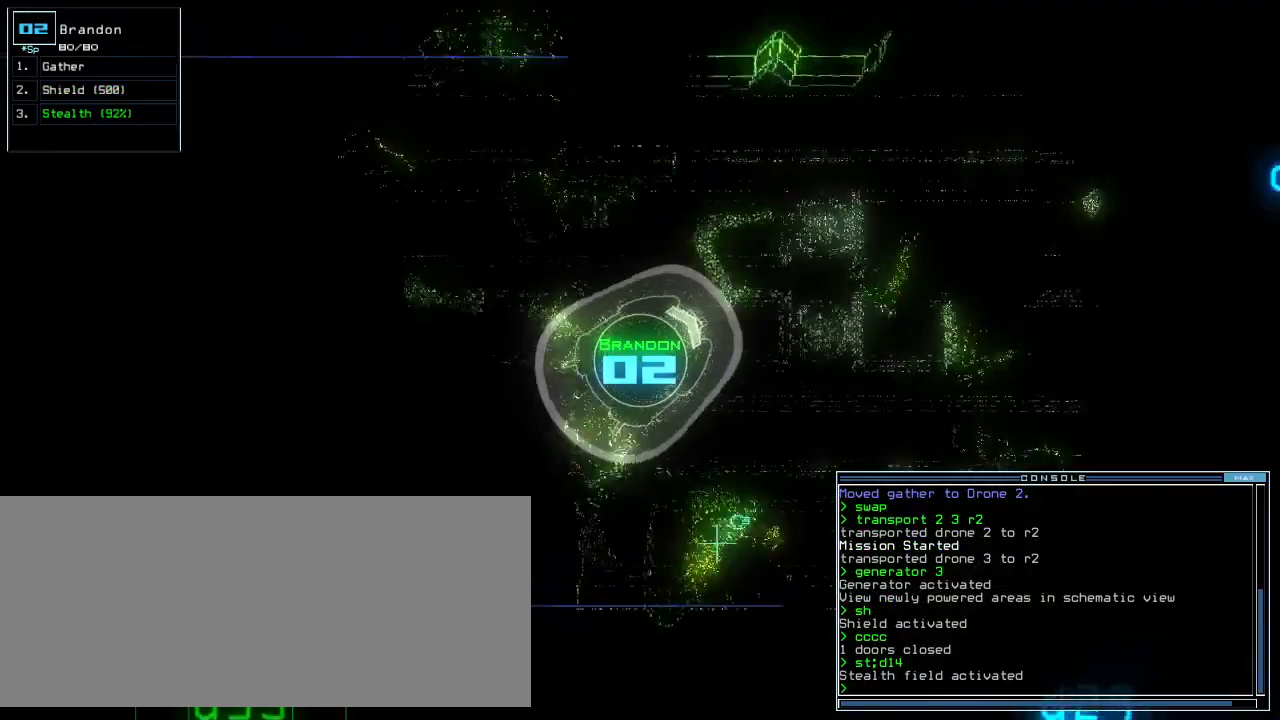
{"keys": ["right", "up"], "events": [[20, "left", "up"], [140, "right", "down"]]}
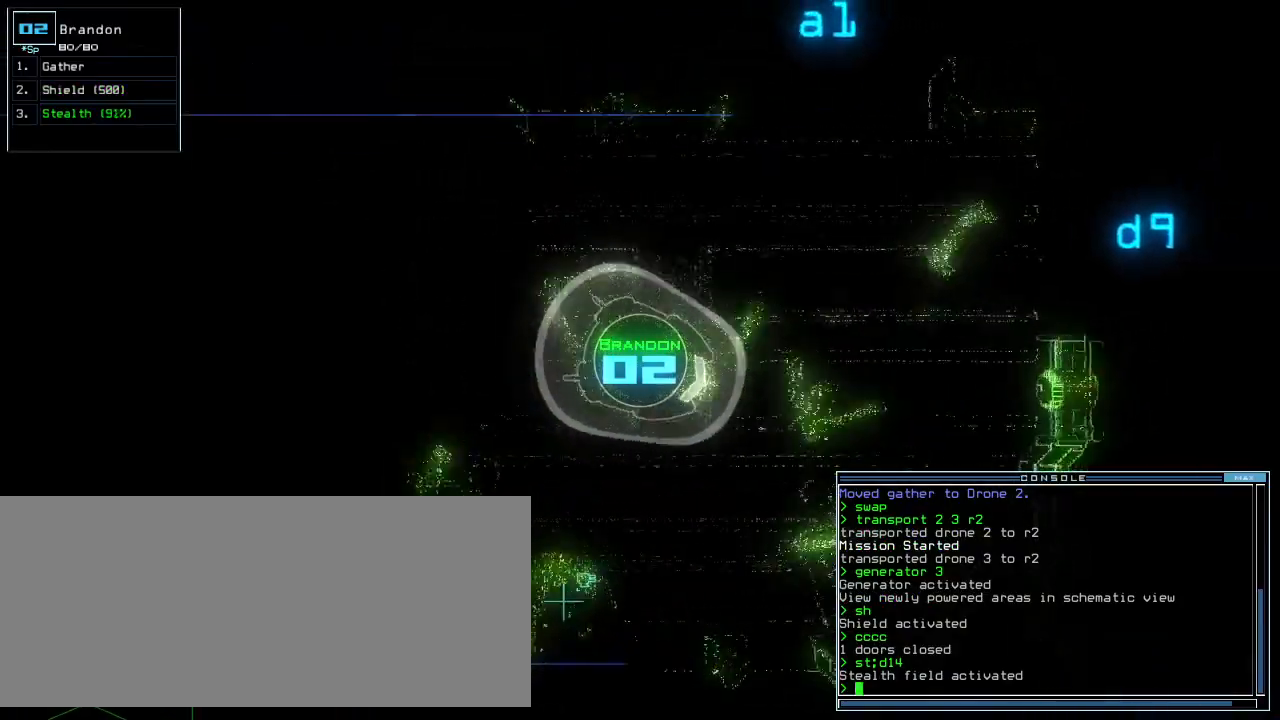
{"keys": ["left"], "events": [[100, "right", "up"], [240, "left", "down"], [320, "up", "up"]]}
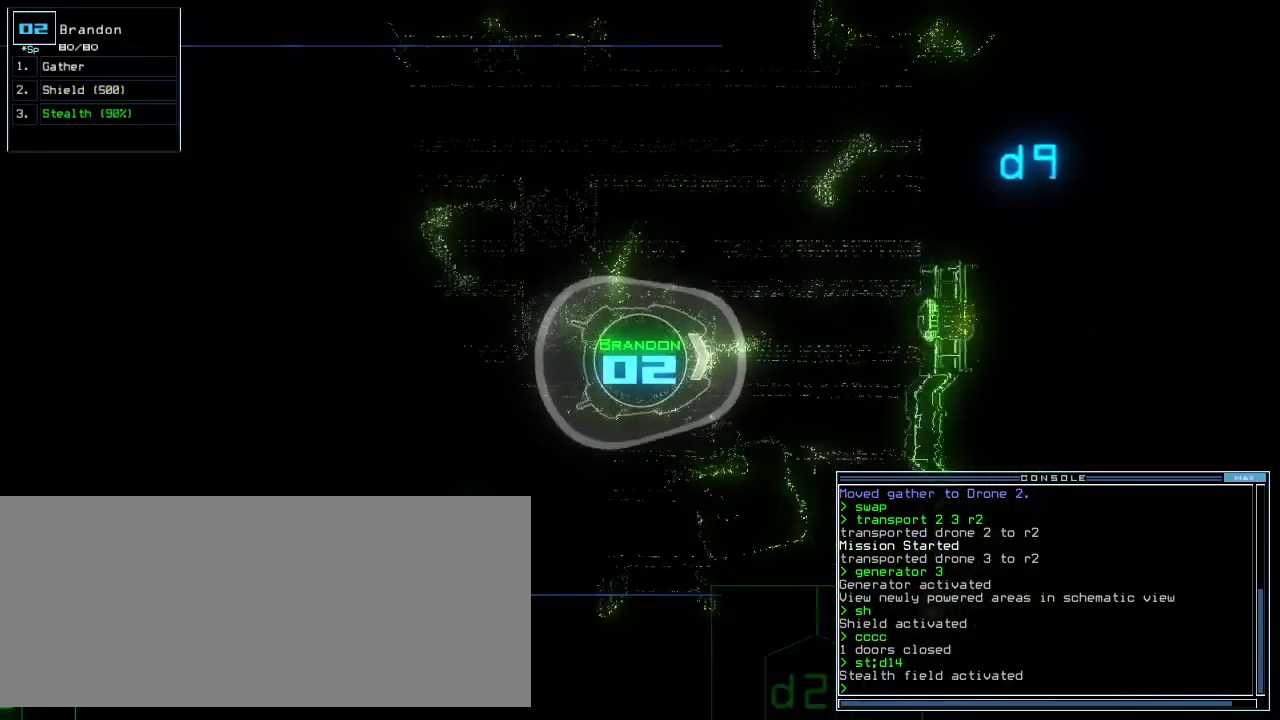
{"keys": ["up"], "events": [[60, "up", "down"], [200, "d", "down"], [260, "d", "up"], [280, "left", "up"]]}
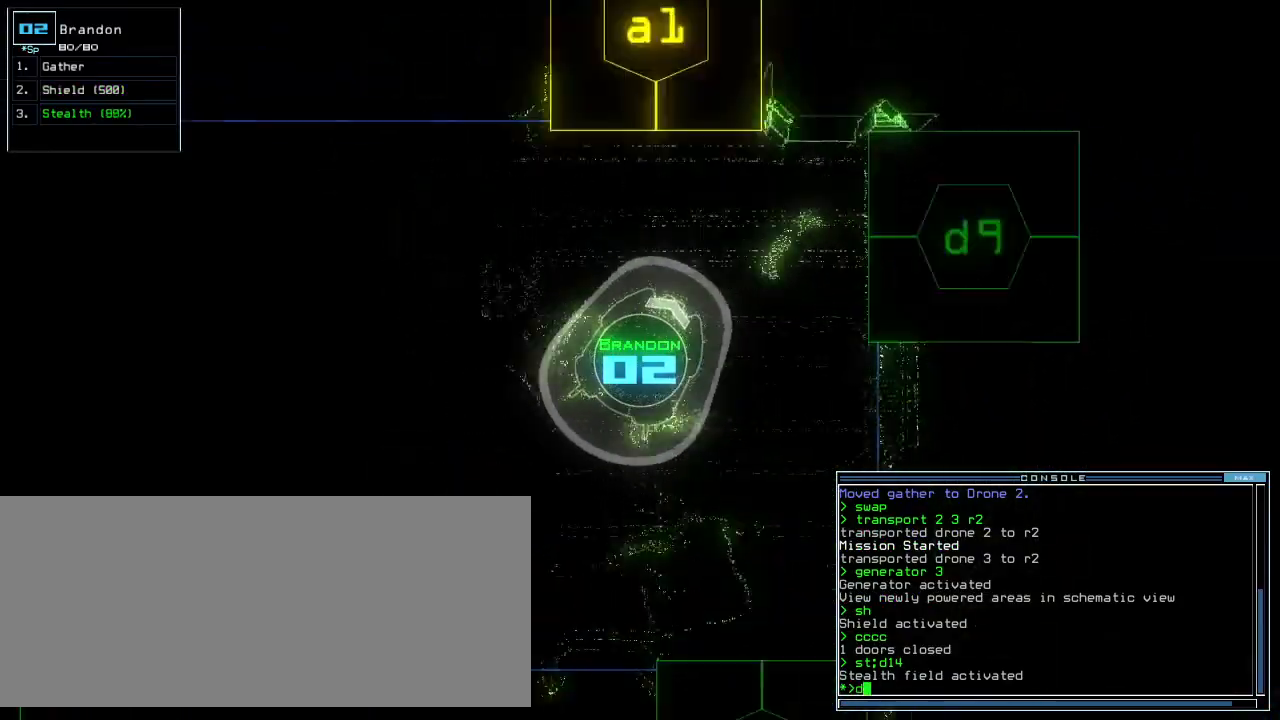
{"keys": ["right", "up"], "events": [[400, "9", "down"], [400, "right", "down"], [480, "9", "up"]]}
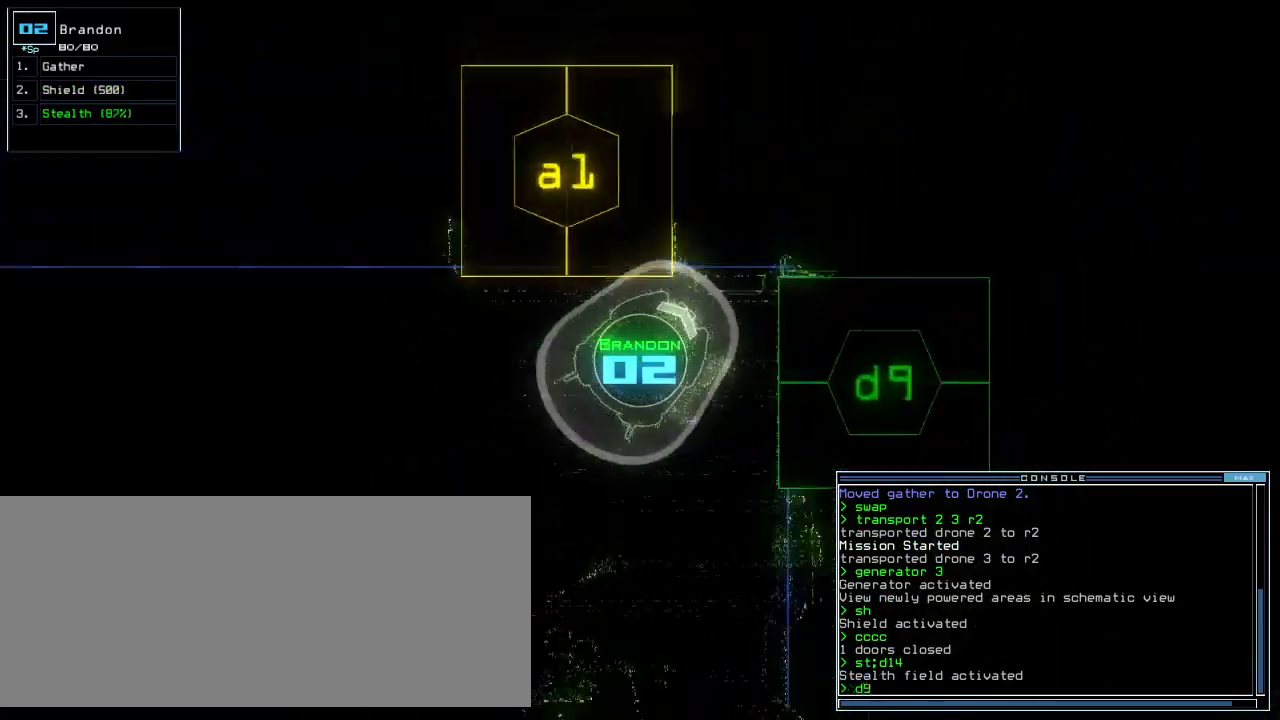
{"keys": ["right", "up"], "events": [[80, "up", "up"], [100, "right", "up"], [180, "return", "down"], [240, "return", "up"], [360, "up", "down"], [460, "right", "down"]]}
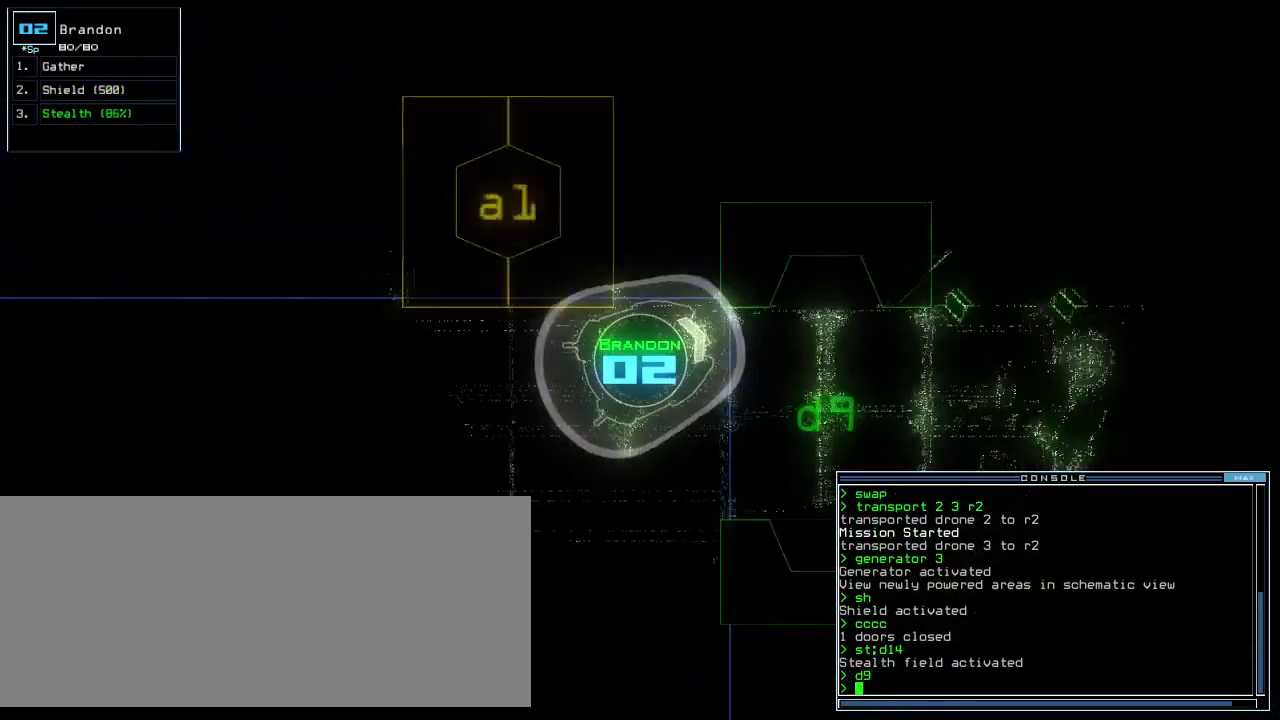
{"keys": ["up"], "events": [[240, "right", "up"], [360, "left", "down"], [500, "left", "up"]]}
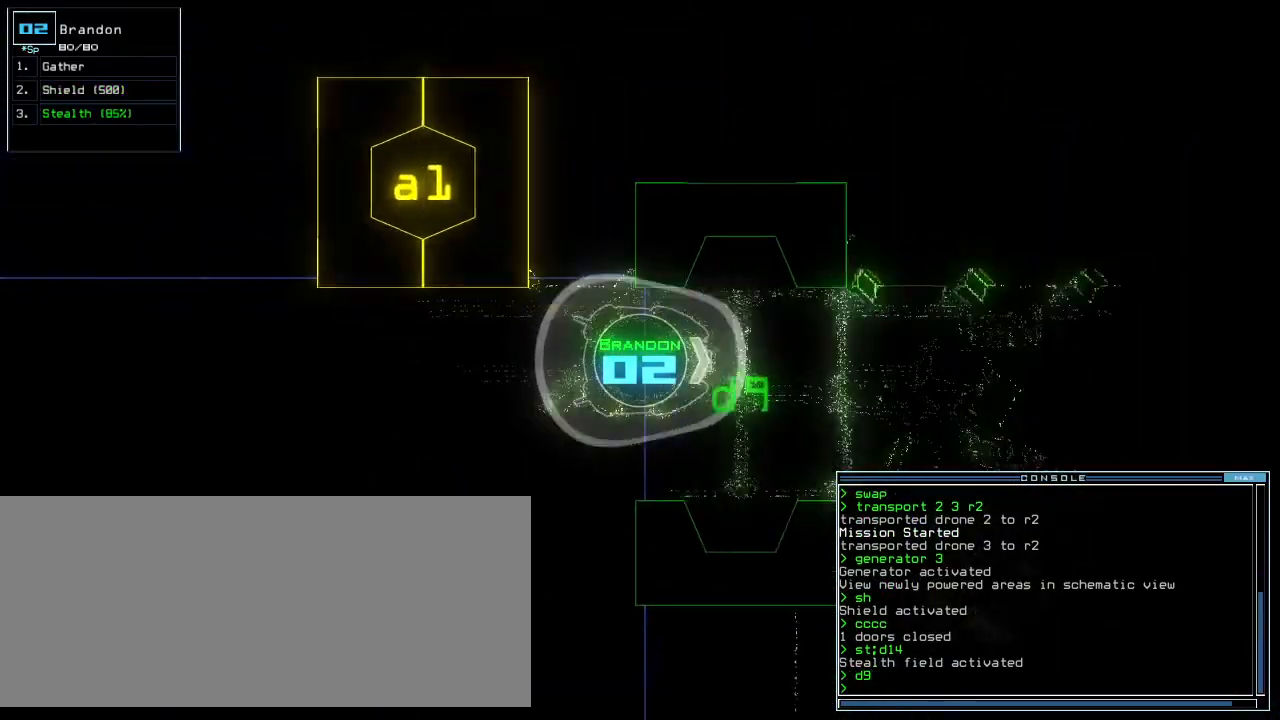
{"keys": ["up"], "events": [[300, "right", "down"], [460, "right", "up"]]}
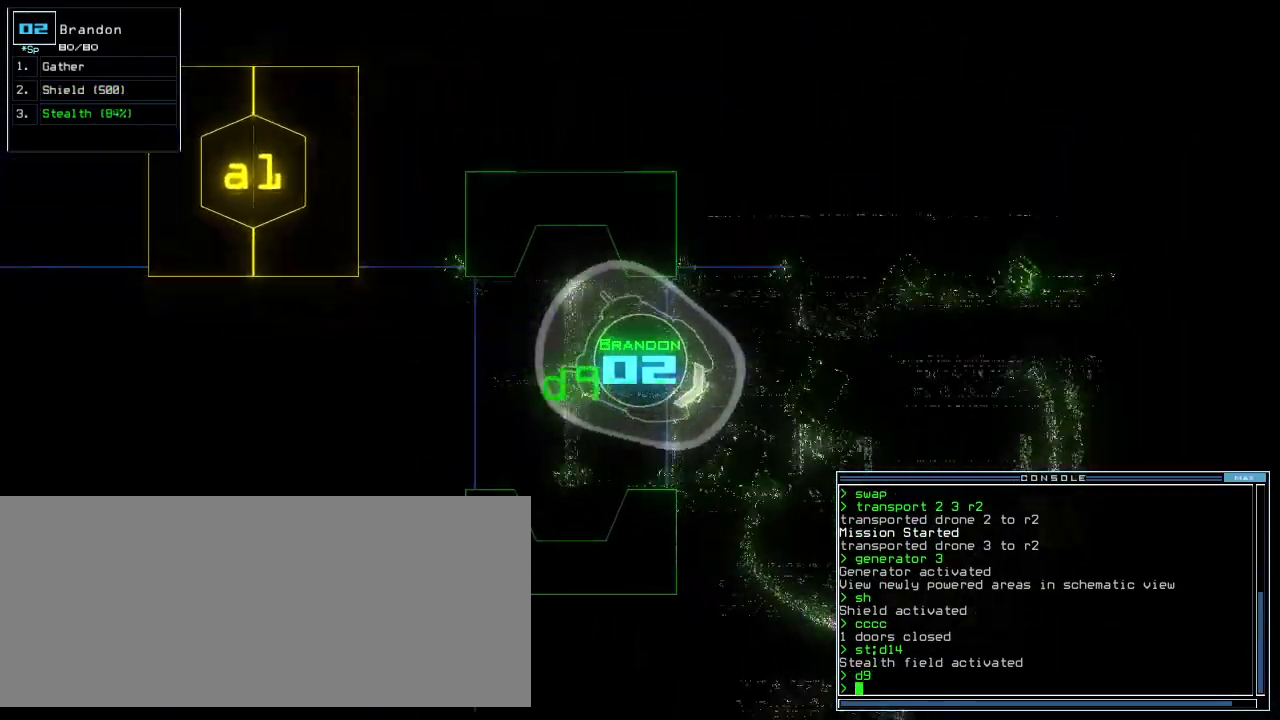
{"keys": ["up"], "events": [[240, "right", "down"], [440, "right", "up"]]}
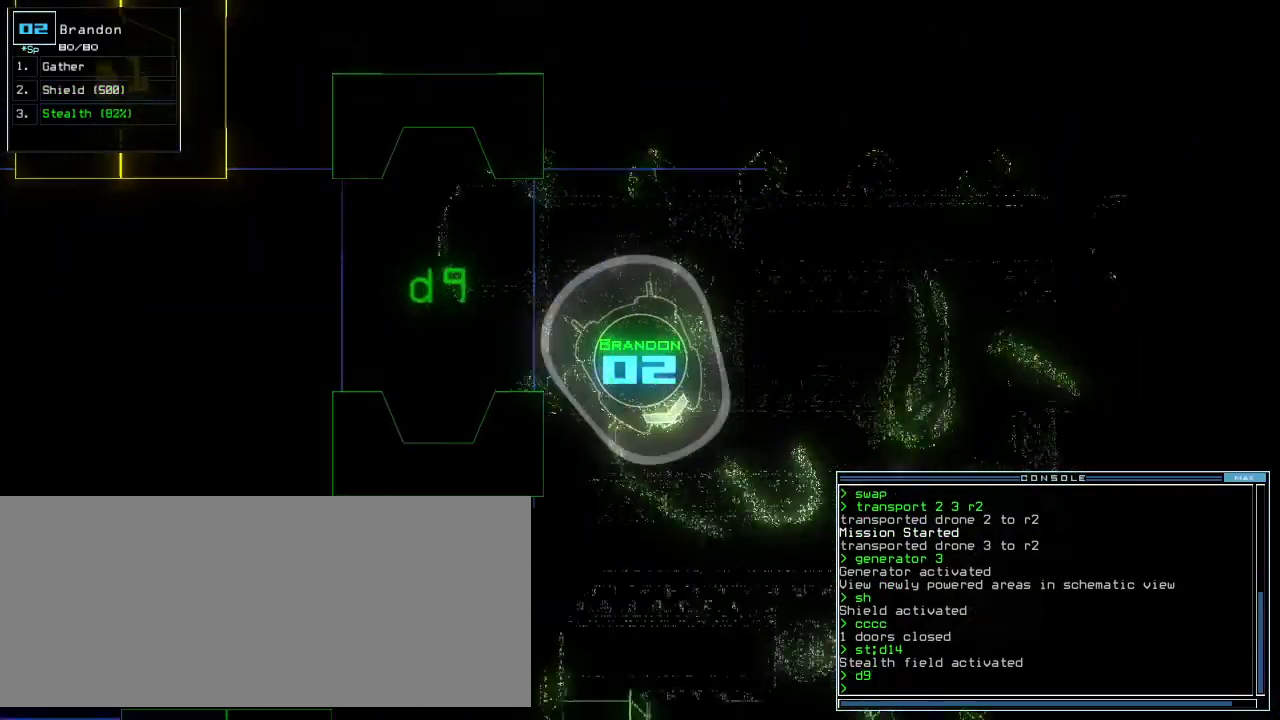
{"keys": ["left", "up"], "events": [[140, "left", "down"]]}
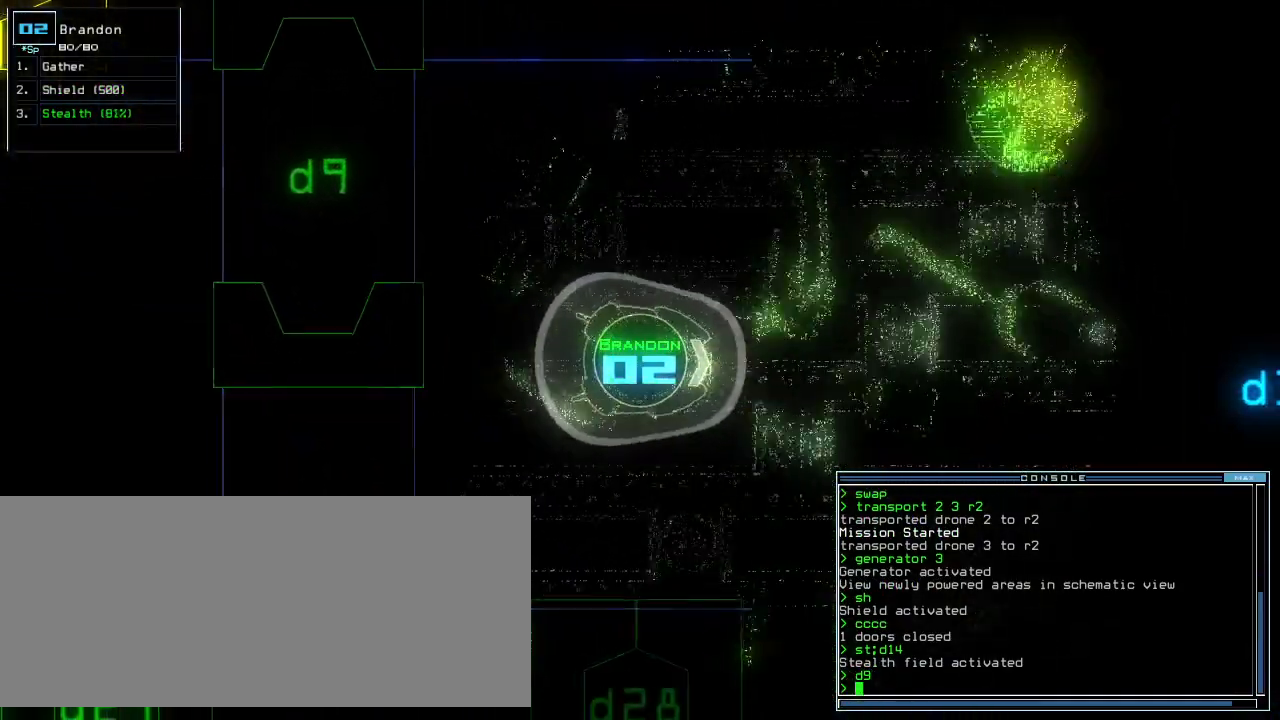
{"keys": ["right", "up"], "events": [[240, "left", "up"], [300, "right", "down"]]}
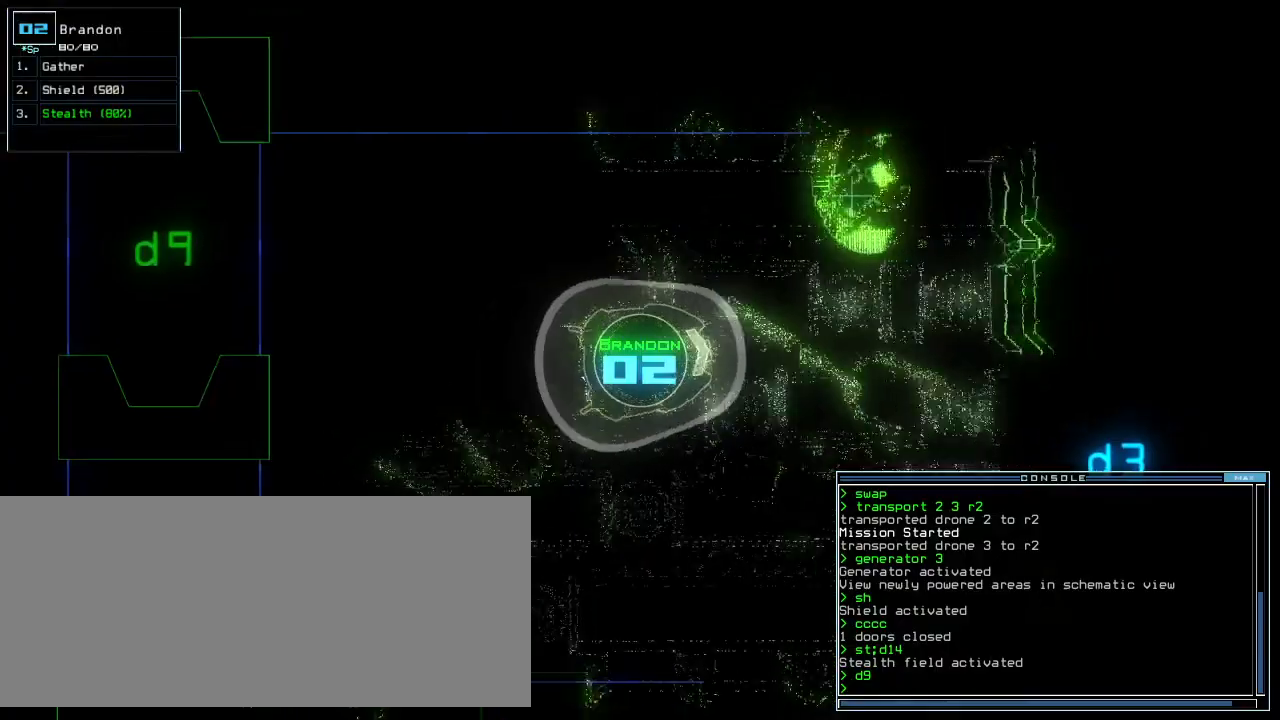
{"keys": ["d", "up"], "events": [[180, "right", "up"], [440, "d", "down"]]}
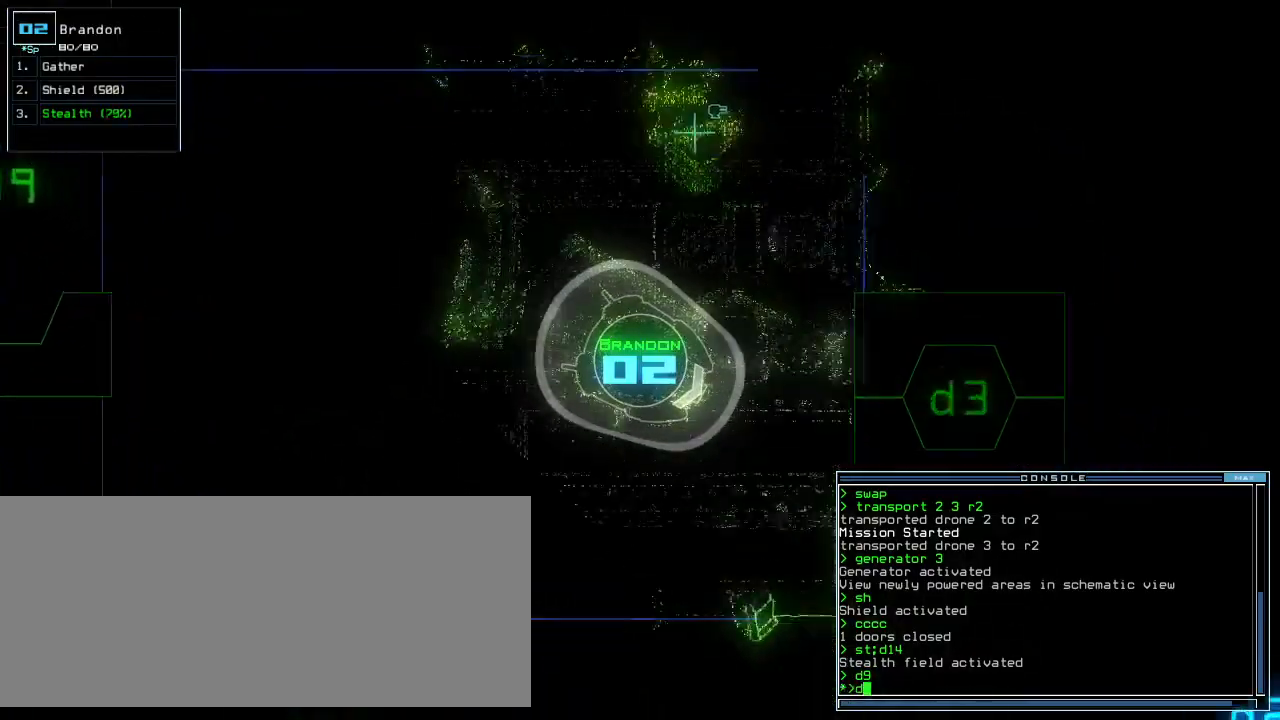
{"keys": ["left", "up"], "events": [[20, "d", "up"], [140, "3", "down"], [180, "return", "down"], [220, "3", "up"], [300, "return", "up"], [300, "space", "down"], [320, "left", "down"], [460, "space", "up"]]}